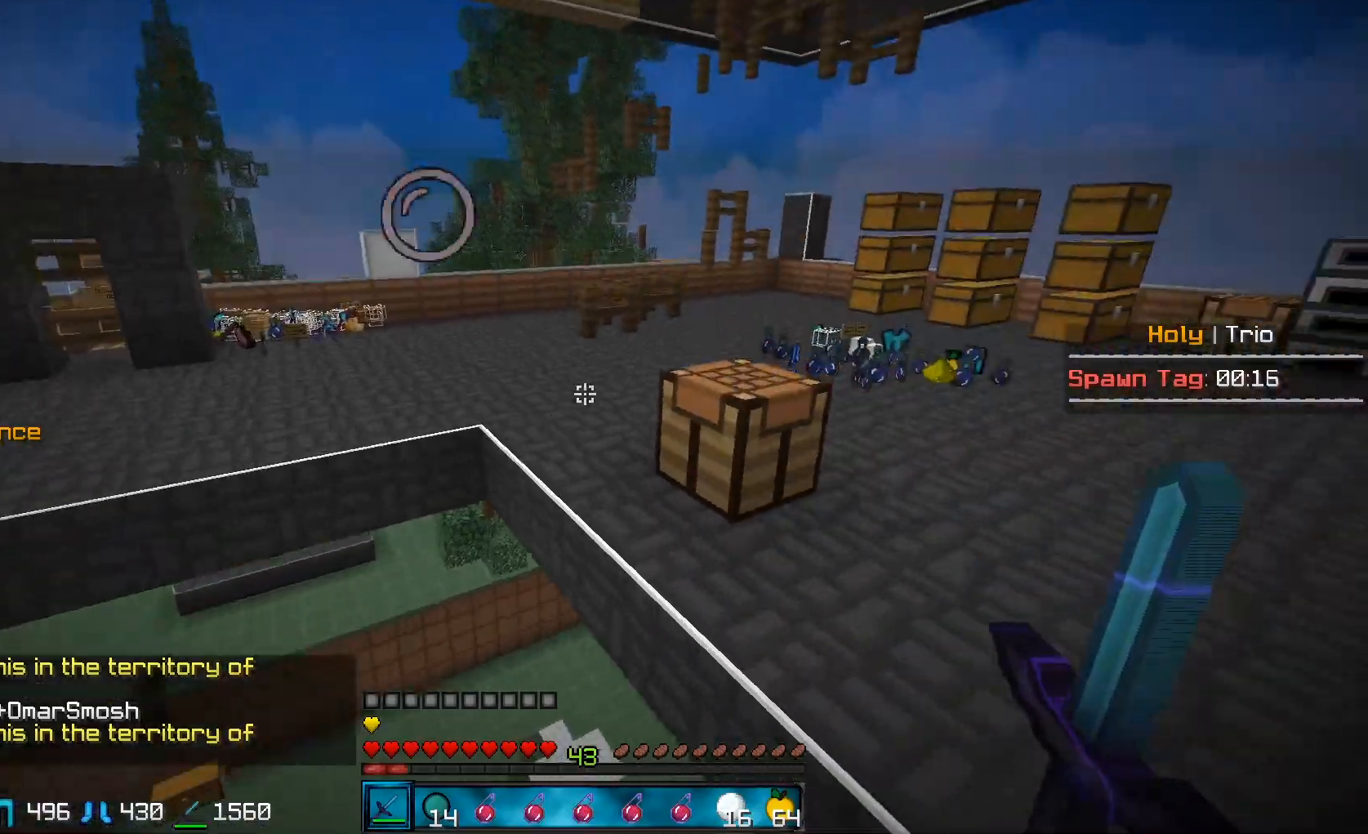
Gameplay with keyboard and mouse; each line is a JSON object with the keys and mouse buttons held at the frame after it. "events" lists presses ("down") and releases ("up") of "a", "d", "s", "w", "mouse_left" and "mouse_right" between this image and that frame as [ms after this image, input, new state], when the widget could be followed in between. "mouse_left", "mouse_right" = the "left", "right" buttons of the "mouse" list. No other keys are recorded. Fast repeated clicks can show as one long hold. Mouse movement is not recorded.
{"keys": ["w"], "mouse": [], "events": [[183, "w", "down"]]}
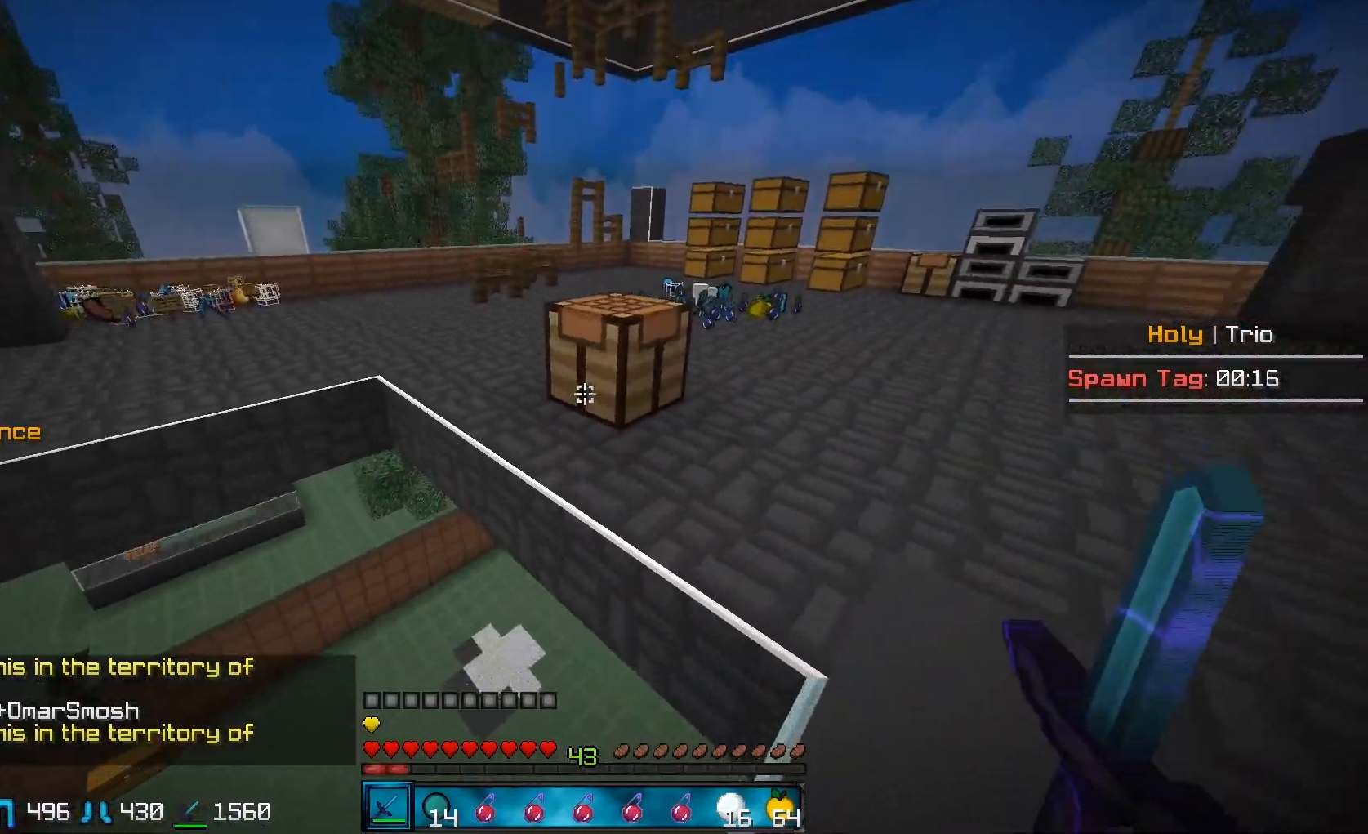
{"keys": ["w"], "mouse": [], "events": []}
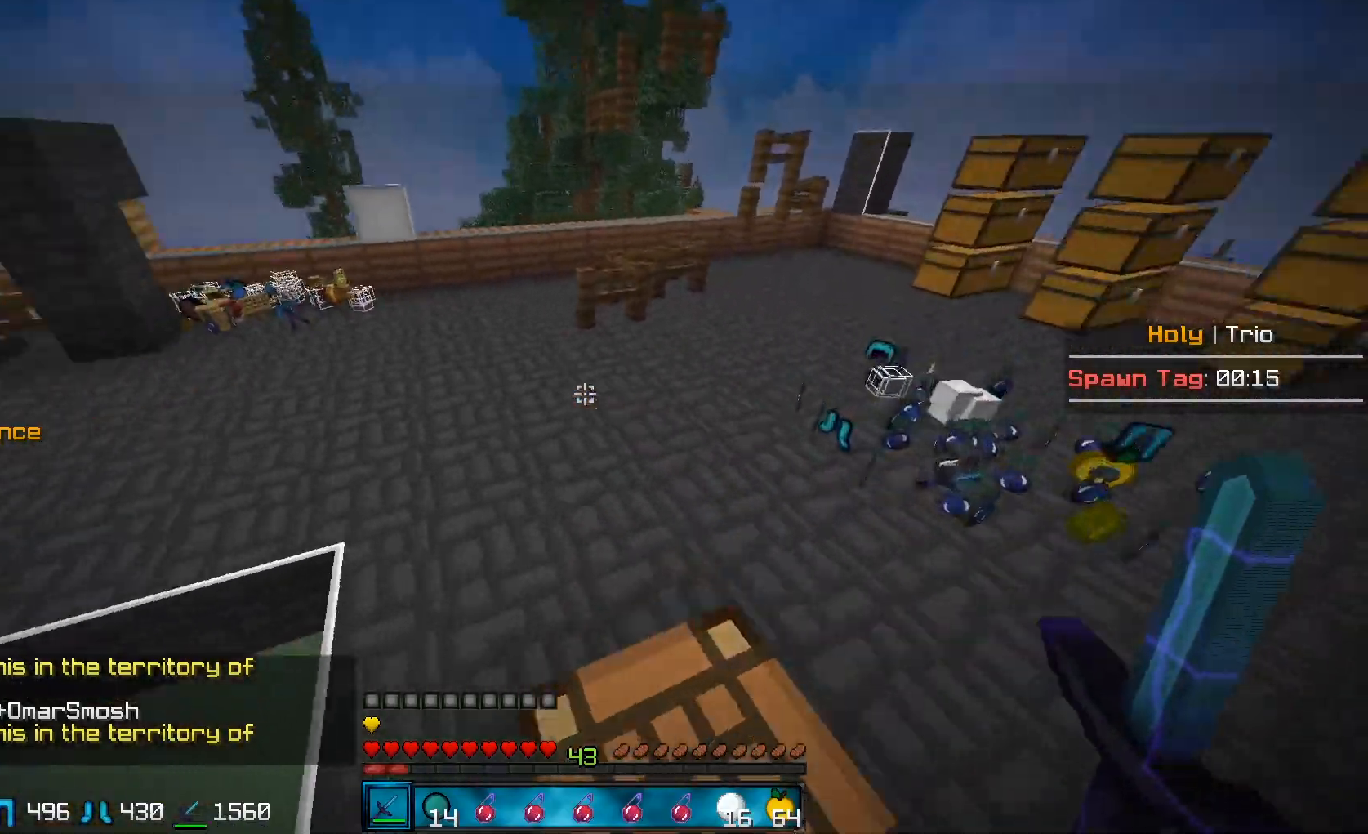
{"keys": ["w"], "mouse": [], "events": []}
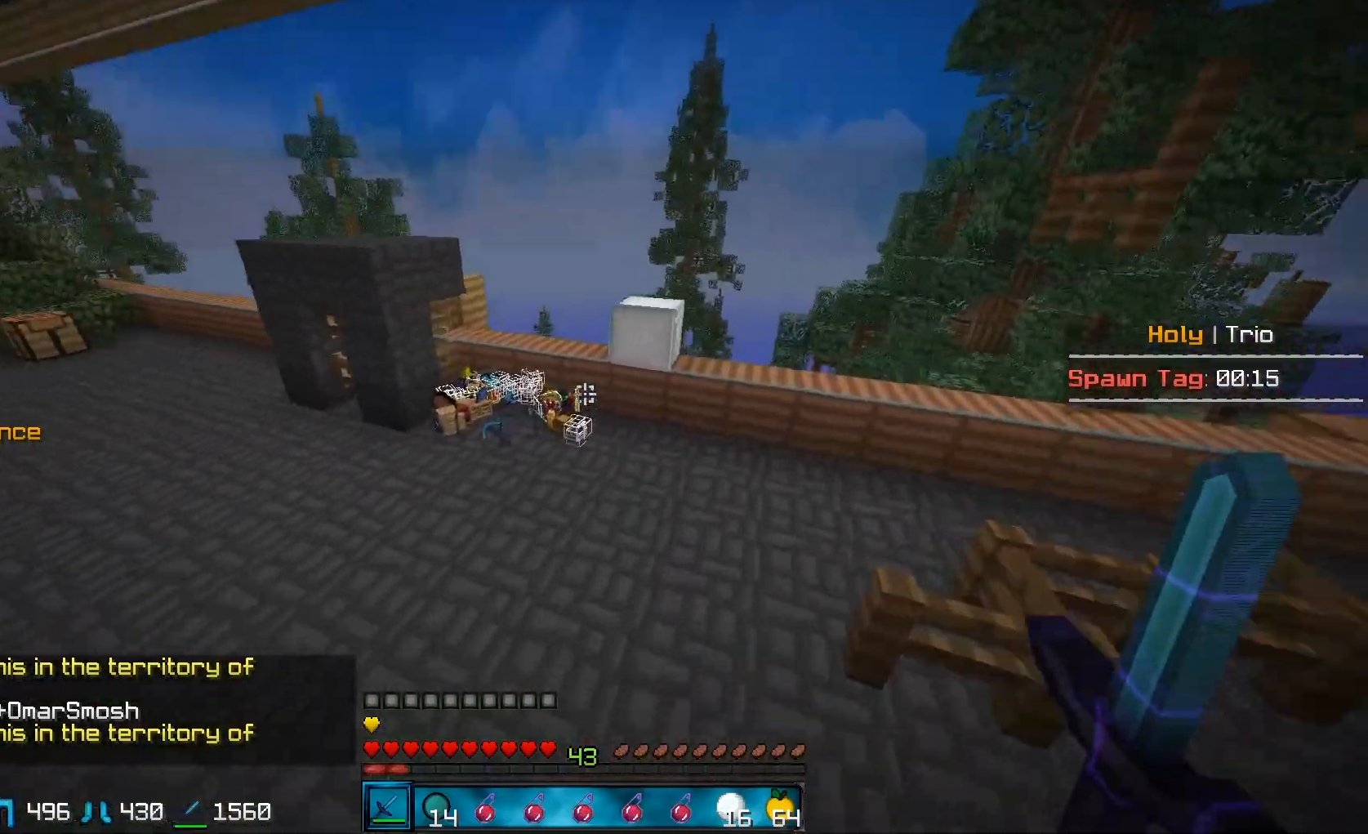
{"keys": [], "mouse": [], "events": [[417, "w", "up"]]}
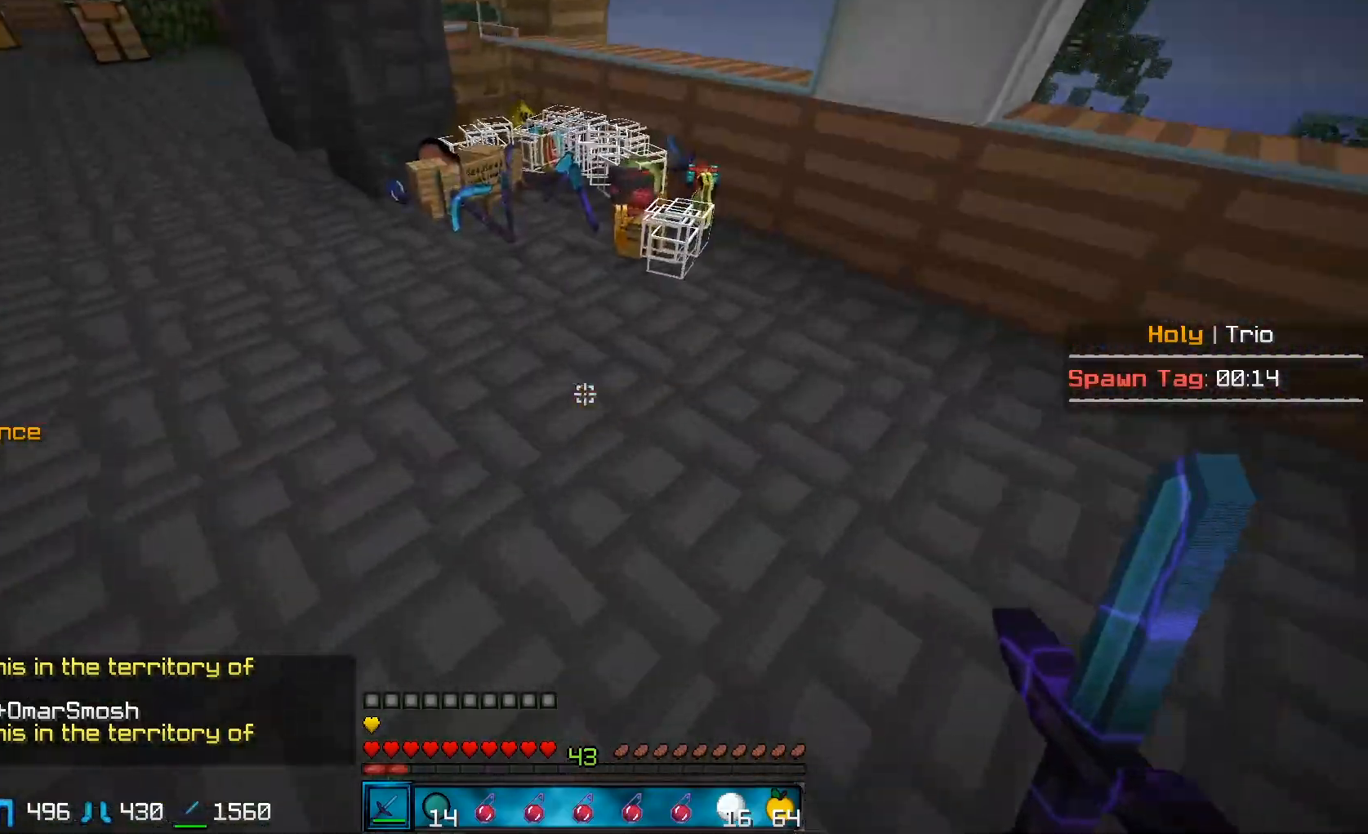
{"keys": ["a", "w"], "mouse": [], "events": [[33, "a", "down"], [133, "w", "down"]]}
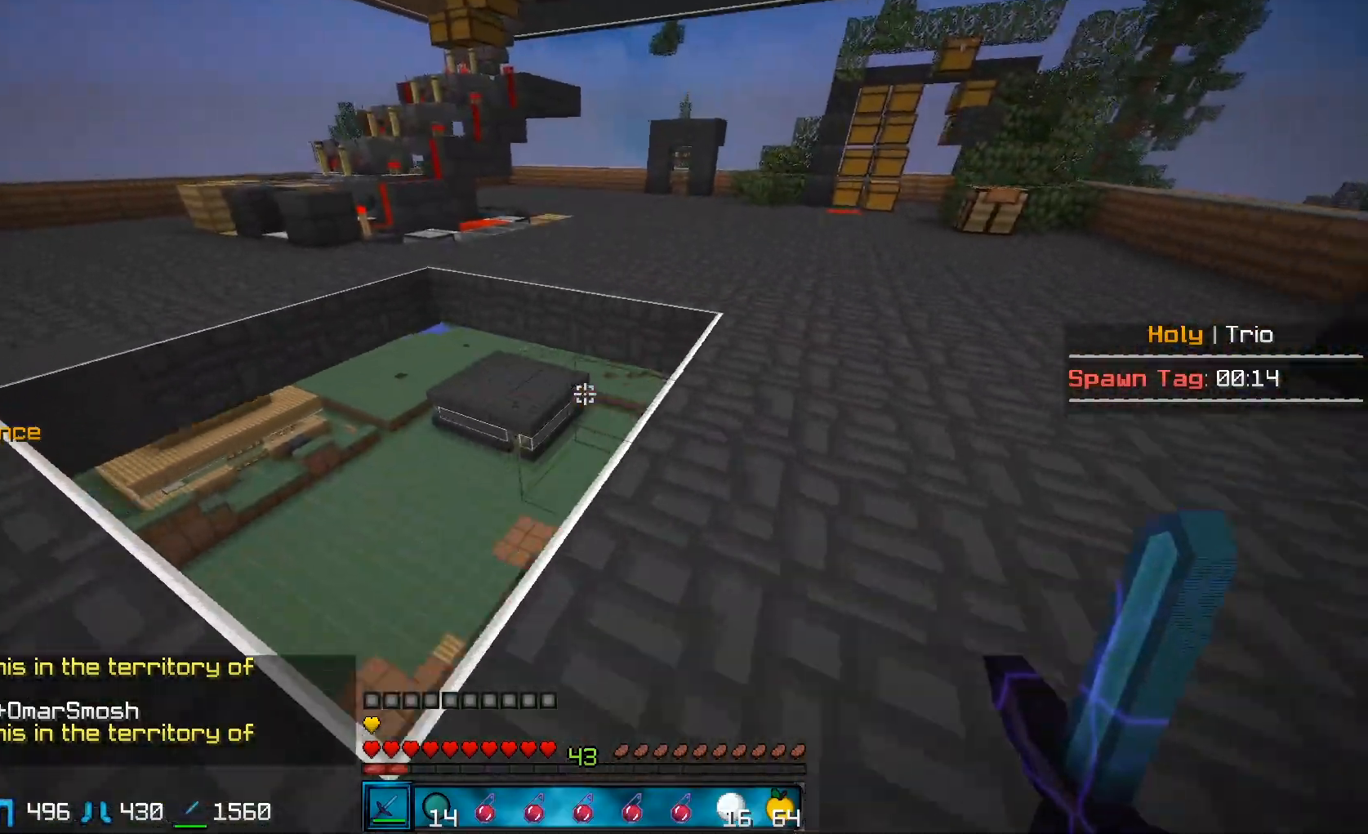
{"keys": ["w"], "mouse": [], "events": [[200, "a", "up"]]}
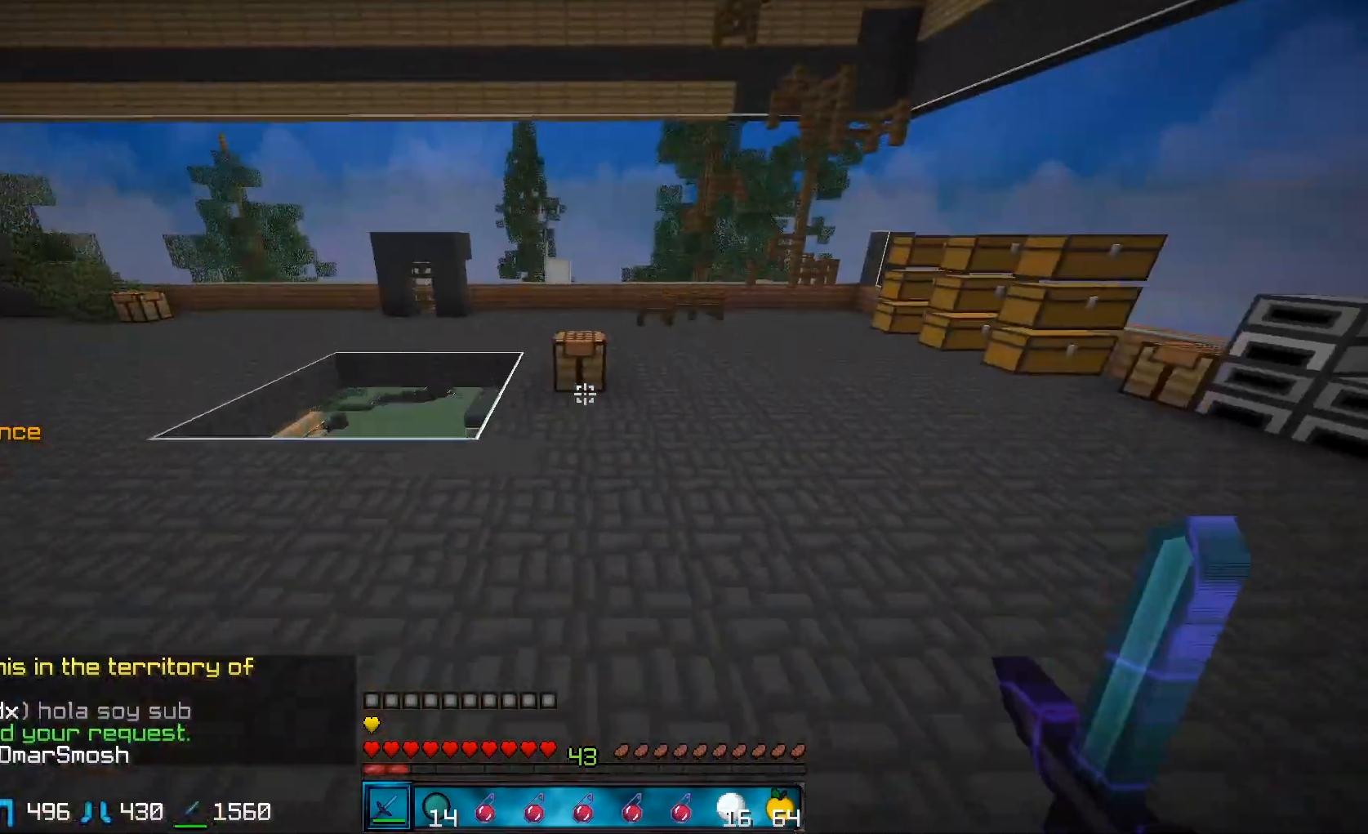
{"keys": ["w"], "mouse": ["left"], "events": [[350, "mouse_left", "down"]]}
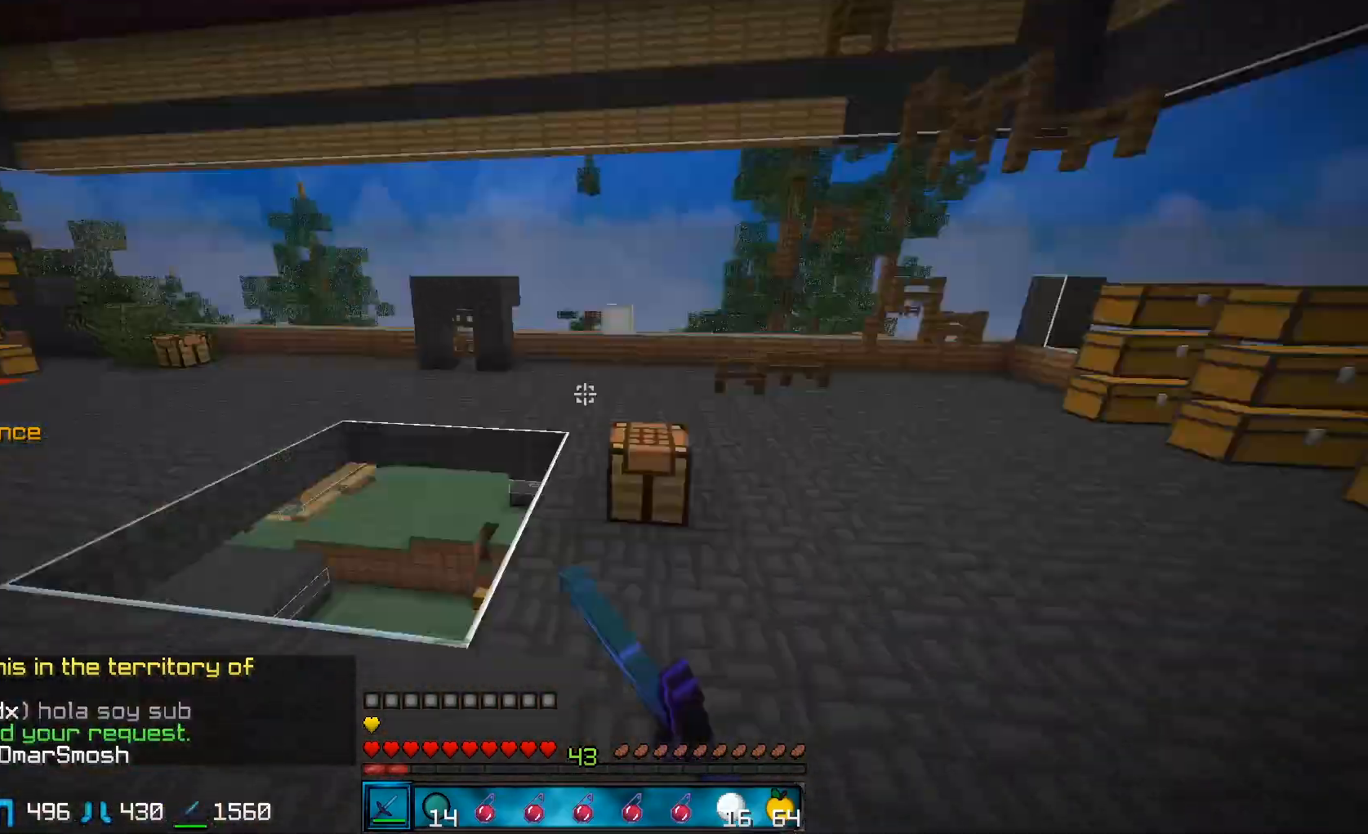
{"keys": ["w"], "mouse": ["left"], "events": [[183, "mouse_left", "up"], [250, "mouse_left", "down"]]}
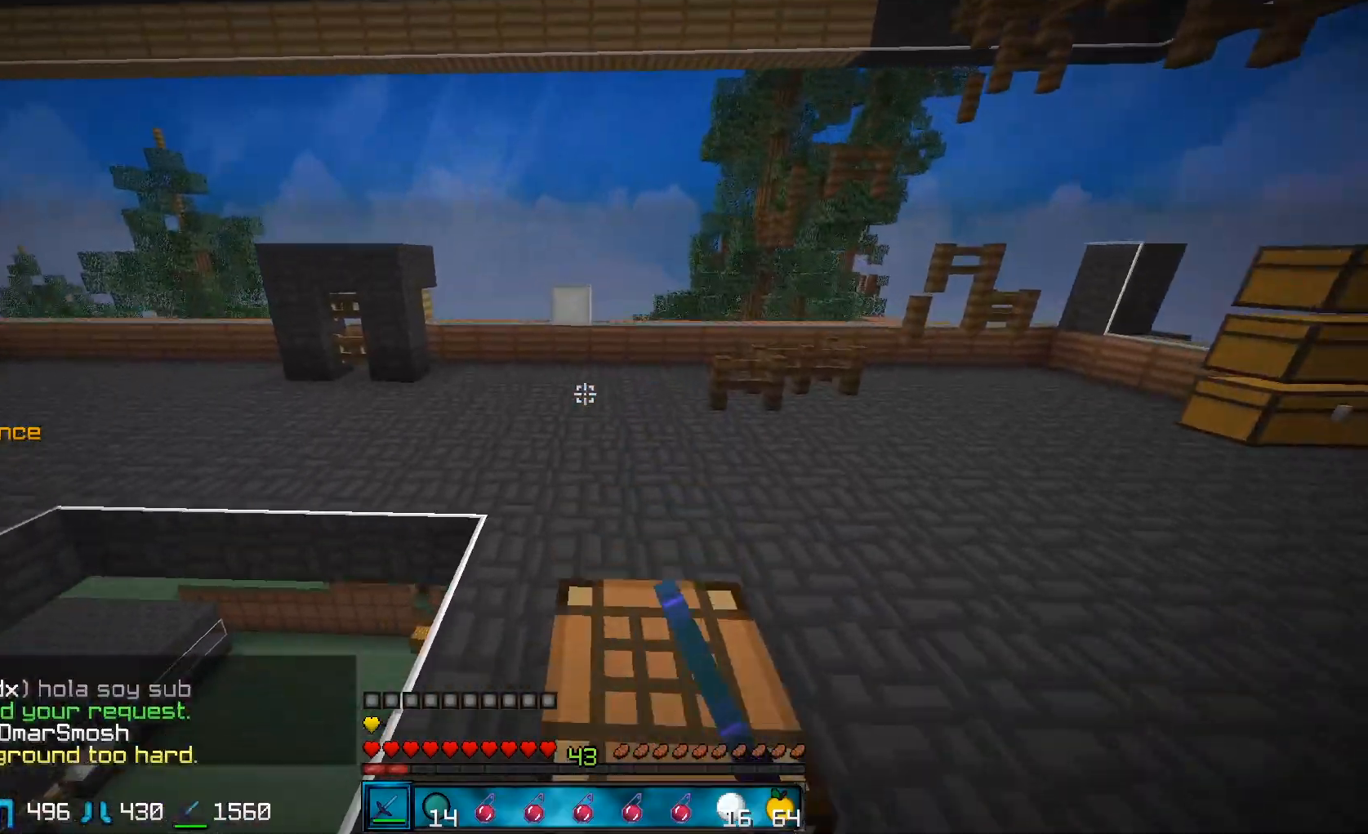
{"keys": ["a", "w"], "mouse": [], "events": [[100, "a", "down"], [333, "mouse_left", "up"]]}
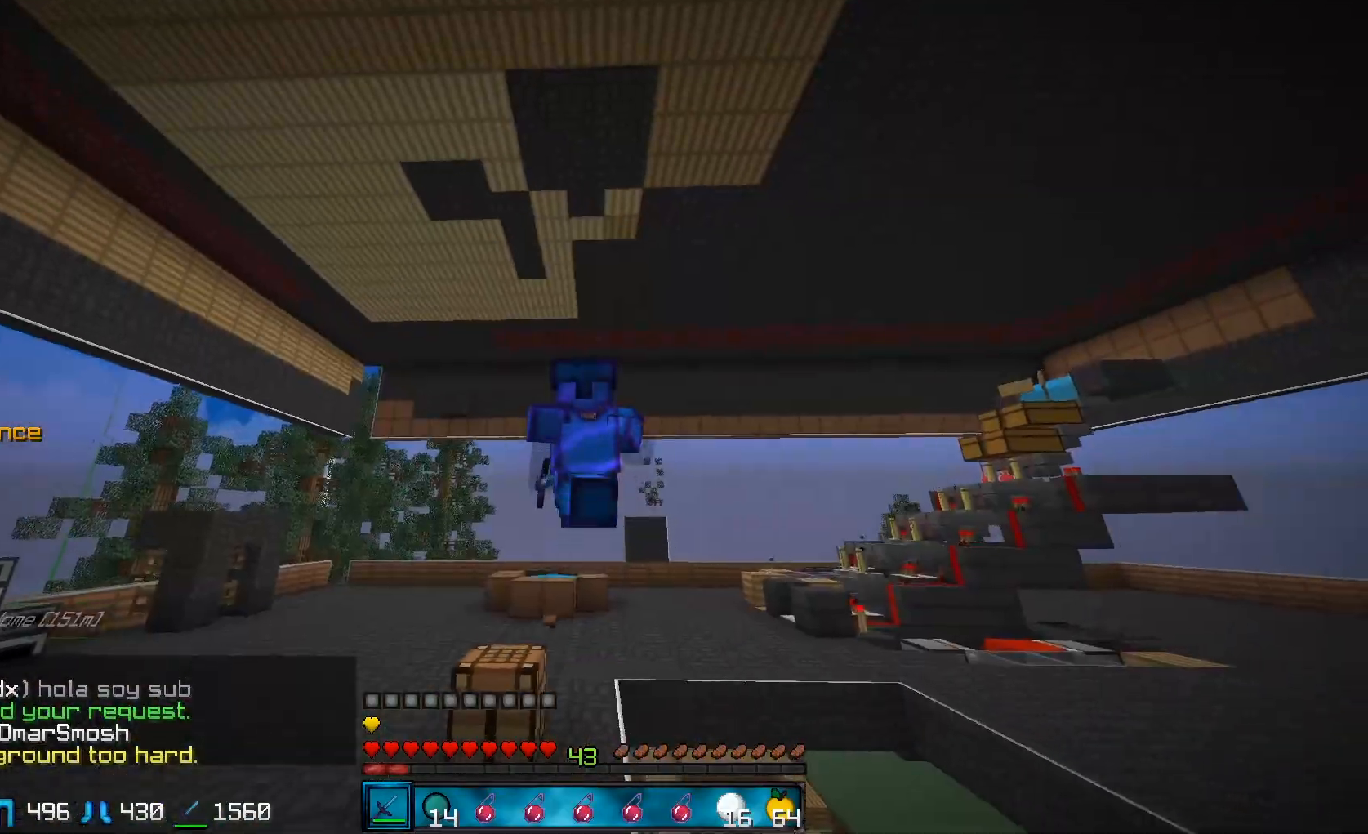
{"keys": ["a", "w"], "mouse": [], "events": [[50, "mouse_left", "down"], [133, "mouse_left", "up"], [200, "mouse_left", "down"], [283, "mouse_left", "up"], [350, "mouse_left", "down"], [433, "mouse_left", "up"]]}
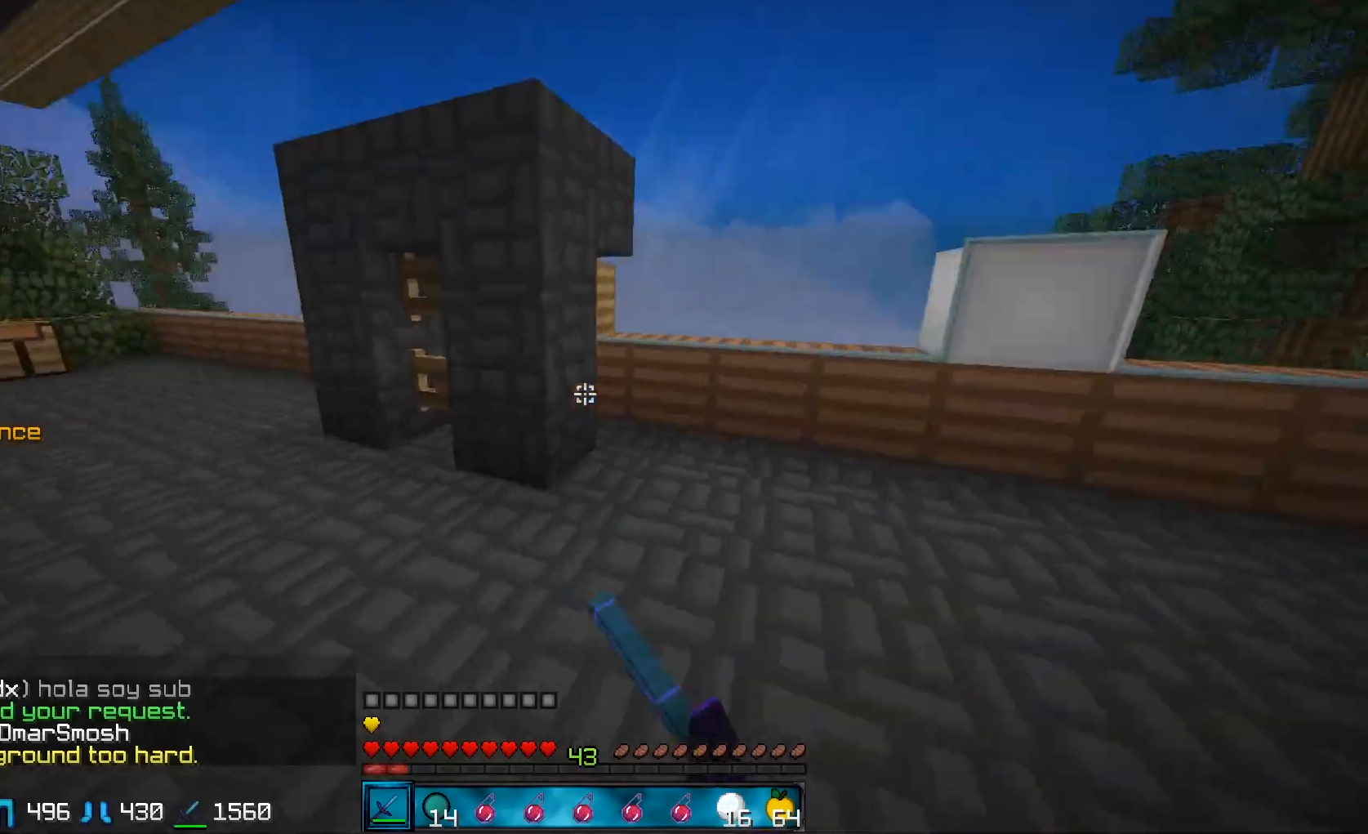
{"keys": [], "mouse": [], "events": [[50, "mouse_left", "down"], [133, "mouse_left", "up"], [183, "w", "up"], [200, "mouse_left", "down"], [483, "a", "up"], [483, "mouse_left", "up"]]}
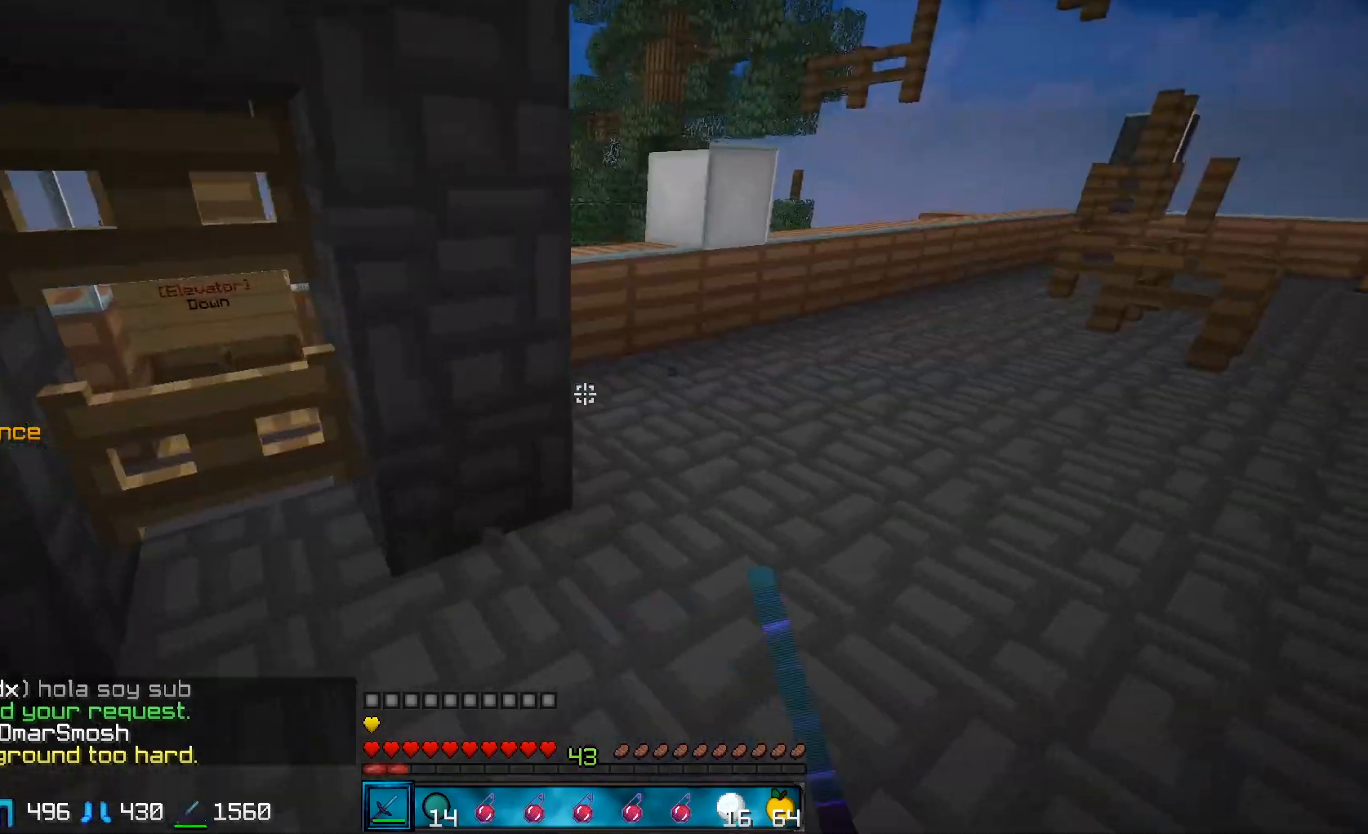
{"keys": ["d", "w"], "mouse": [], "events": [[100, "d", "down"], [100, "w", "down"]]}
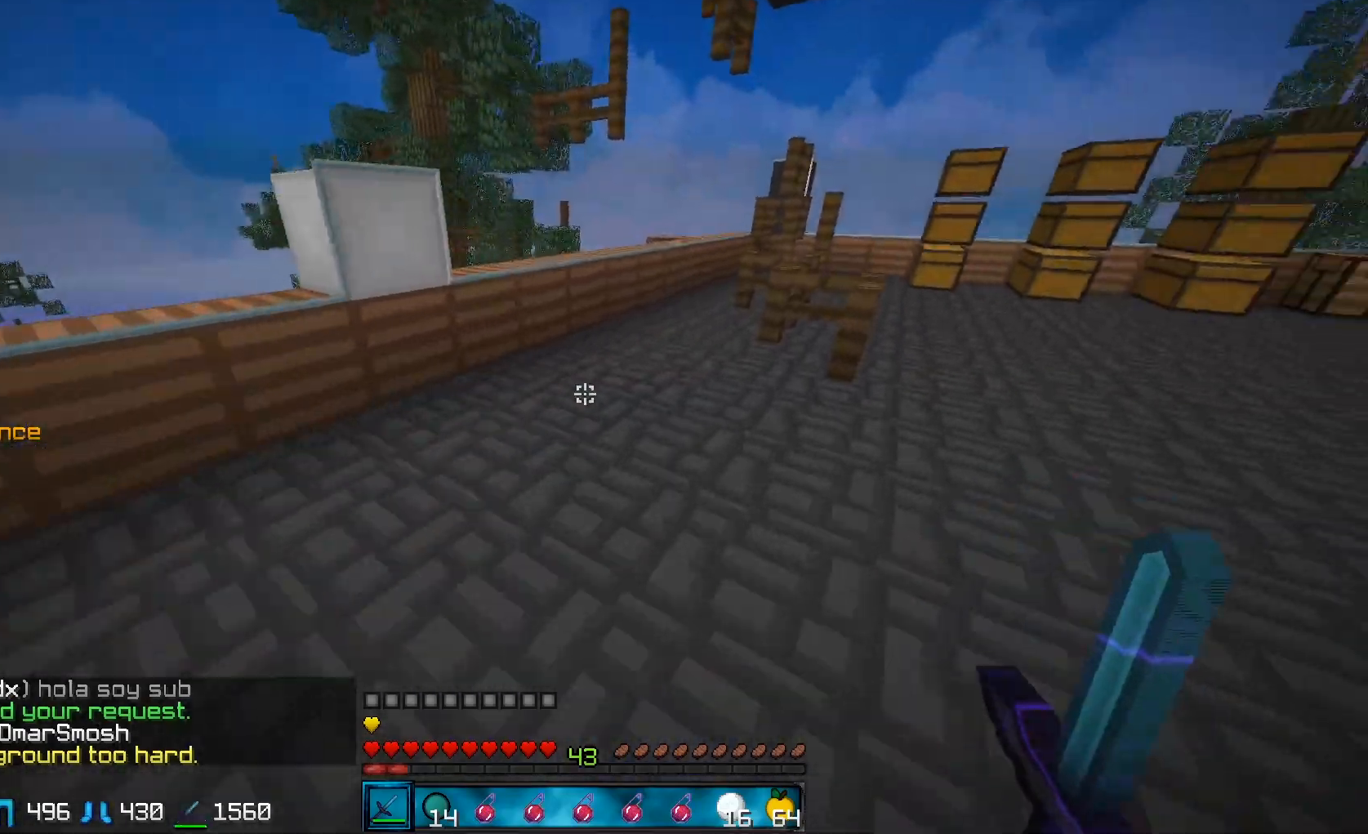
{"keys": ["a", "w"], "mouse": [], "events": [[217, "w", "up"], [250, "d", "up"], [417, "a", "down"], [467, "w", "down"]]}
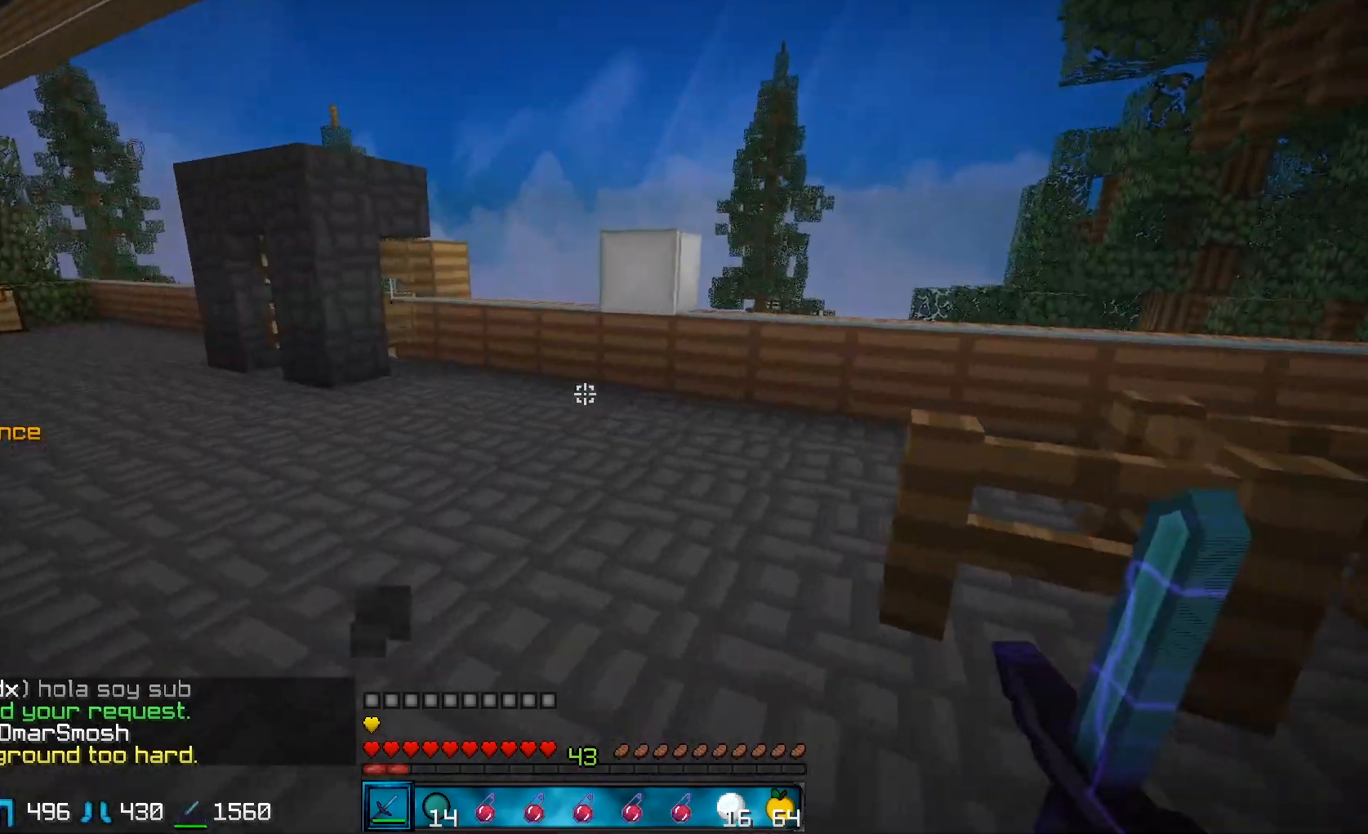
{"keys": ["a"], "mouse": [], "events": [[467, "w", "up"]]}
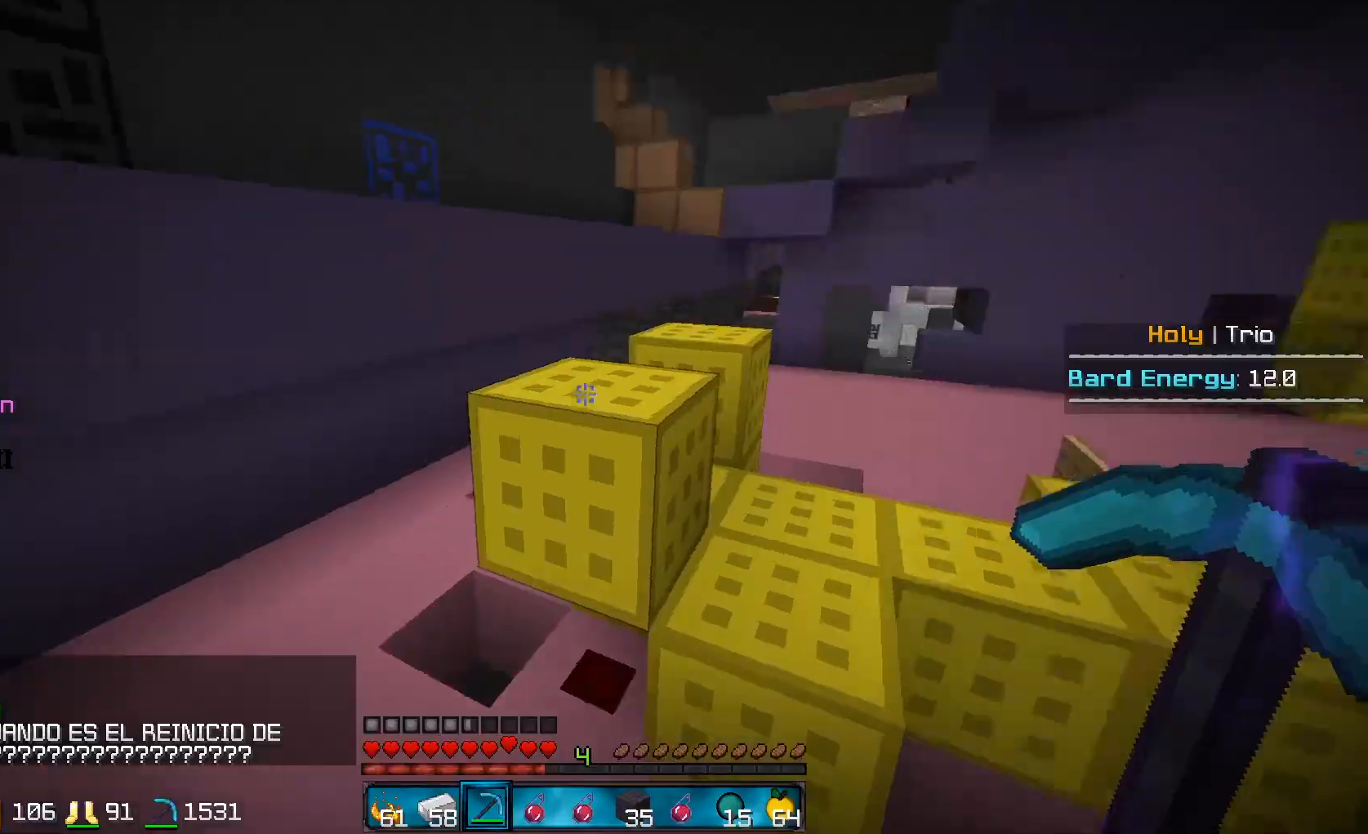
{"keys": [], "mouse": [], "events": [[150, "a", "up"]]}
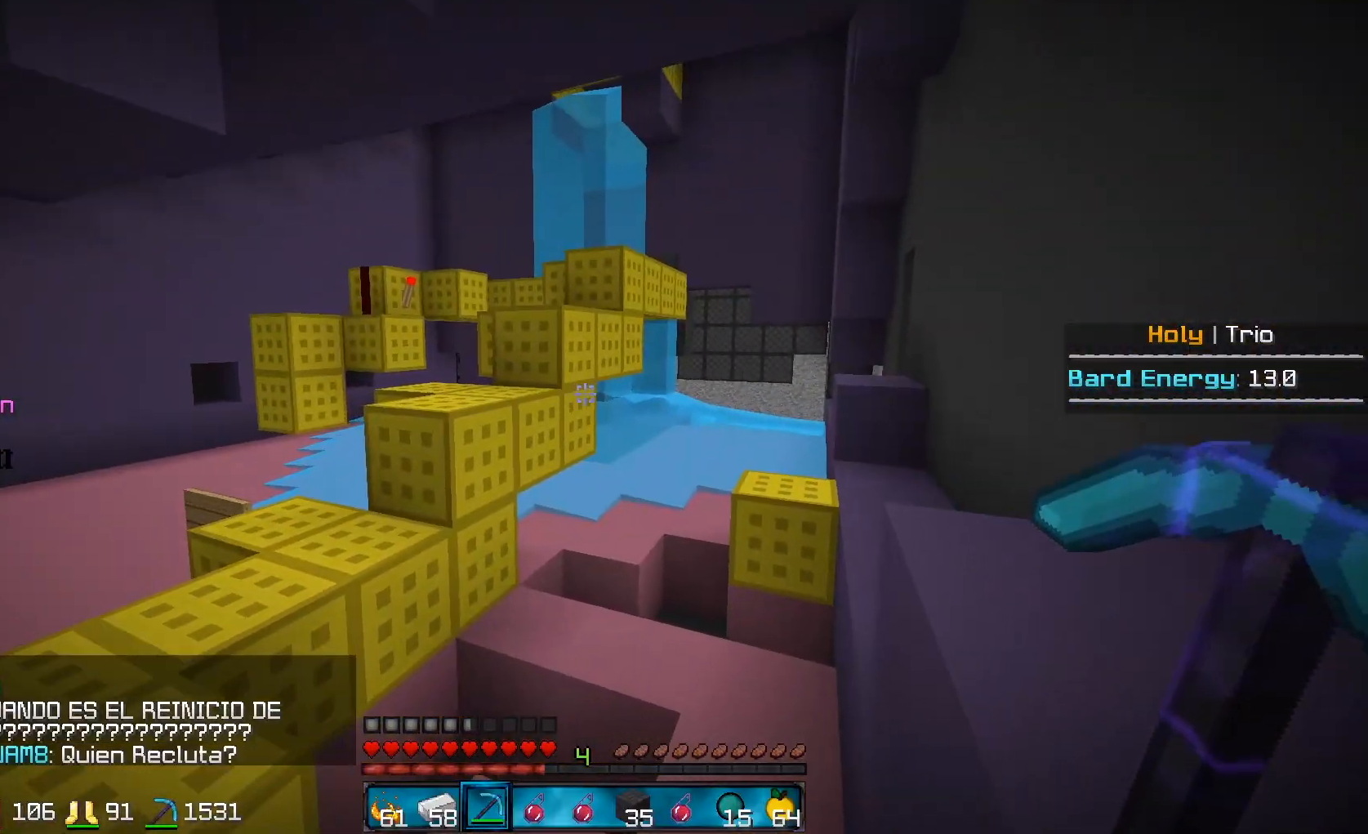
{"keys": ["w"], "mouse": [], "events": [[500, "w", "down"]]}
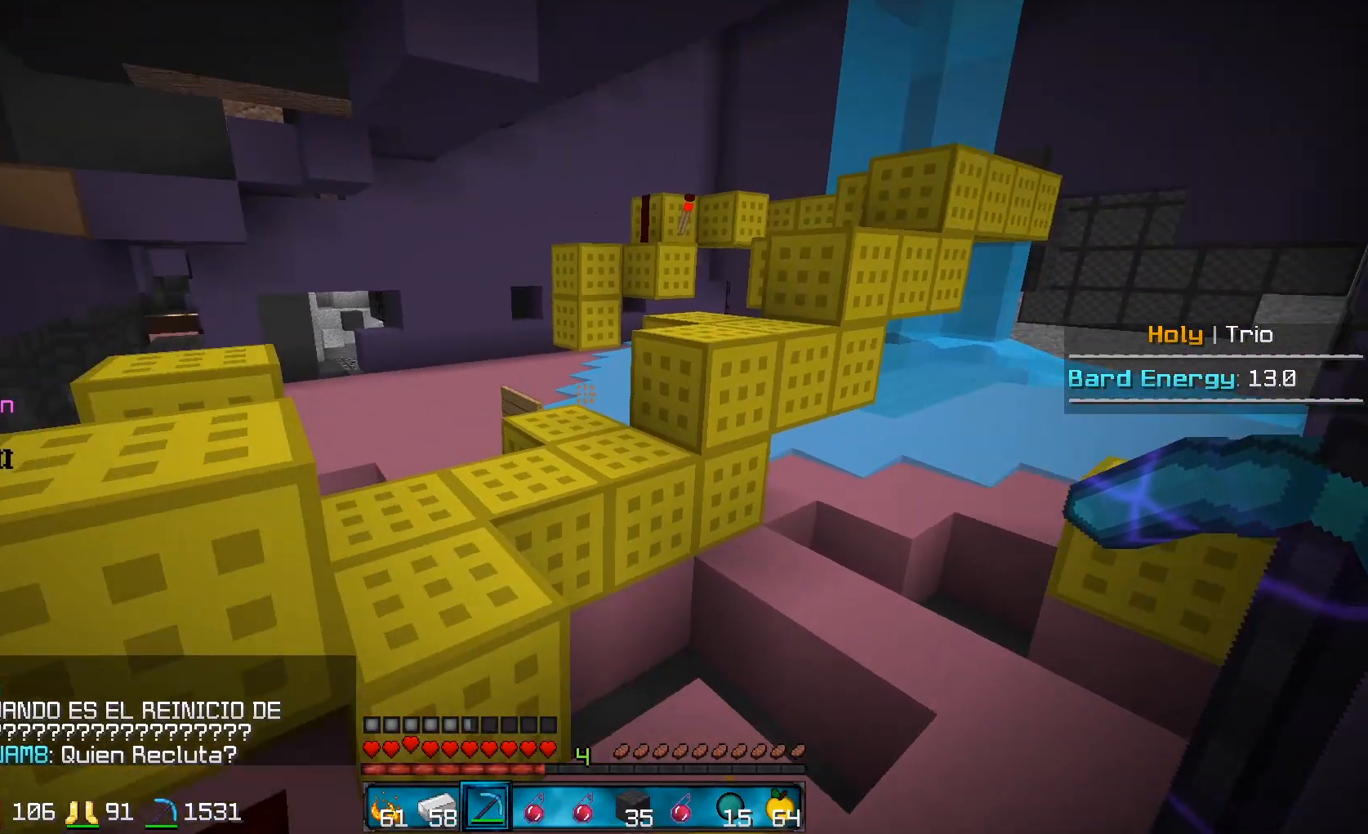
{"keys": ["w"], "mouse": [], "events": [[217, "a", "down"], [367, "a", "up"]]}
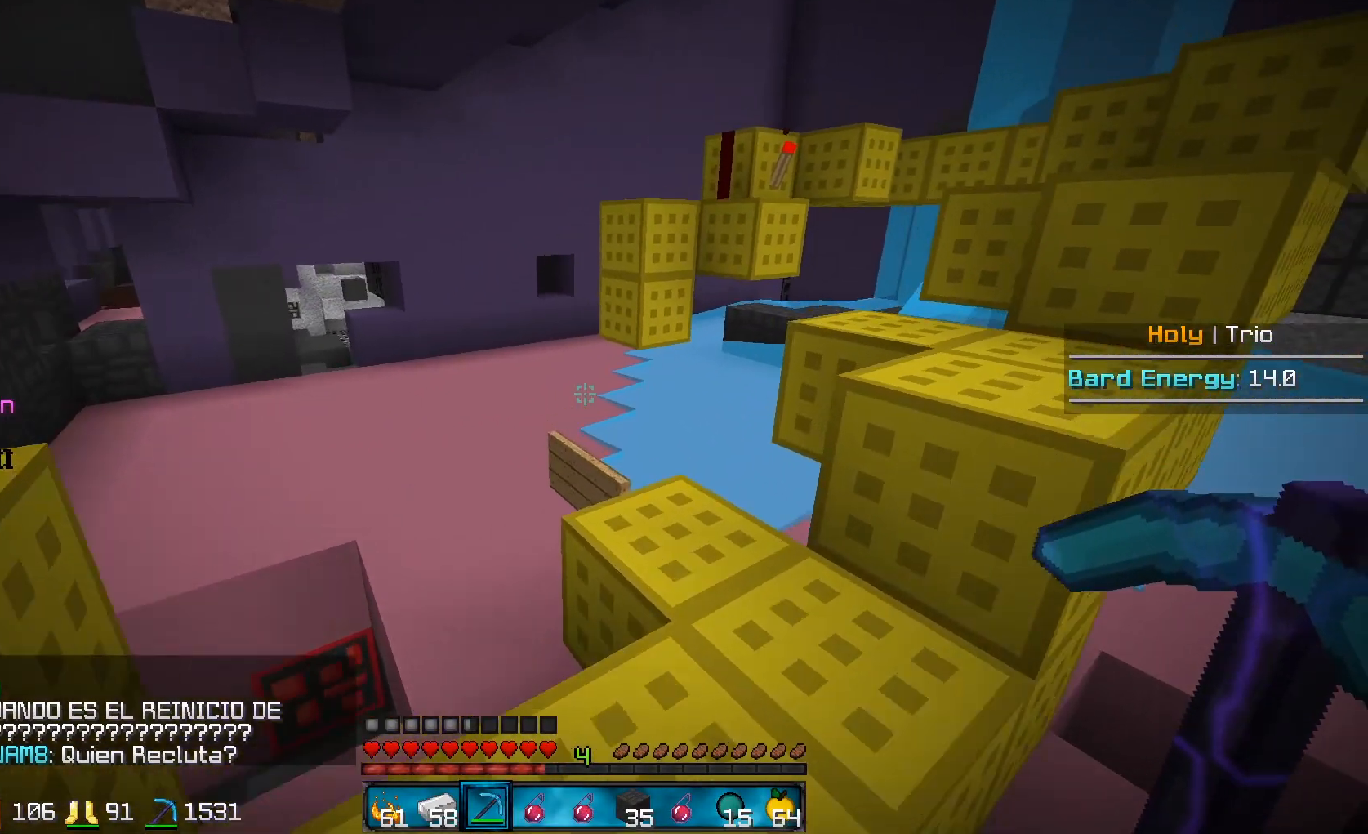
{"keys": ["a", "w"], "mouse": [], "events": [[317, "a", "down"]]}
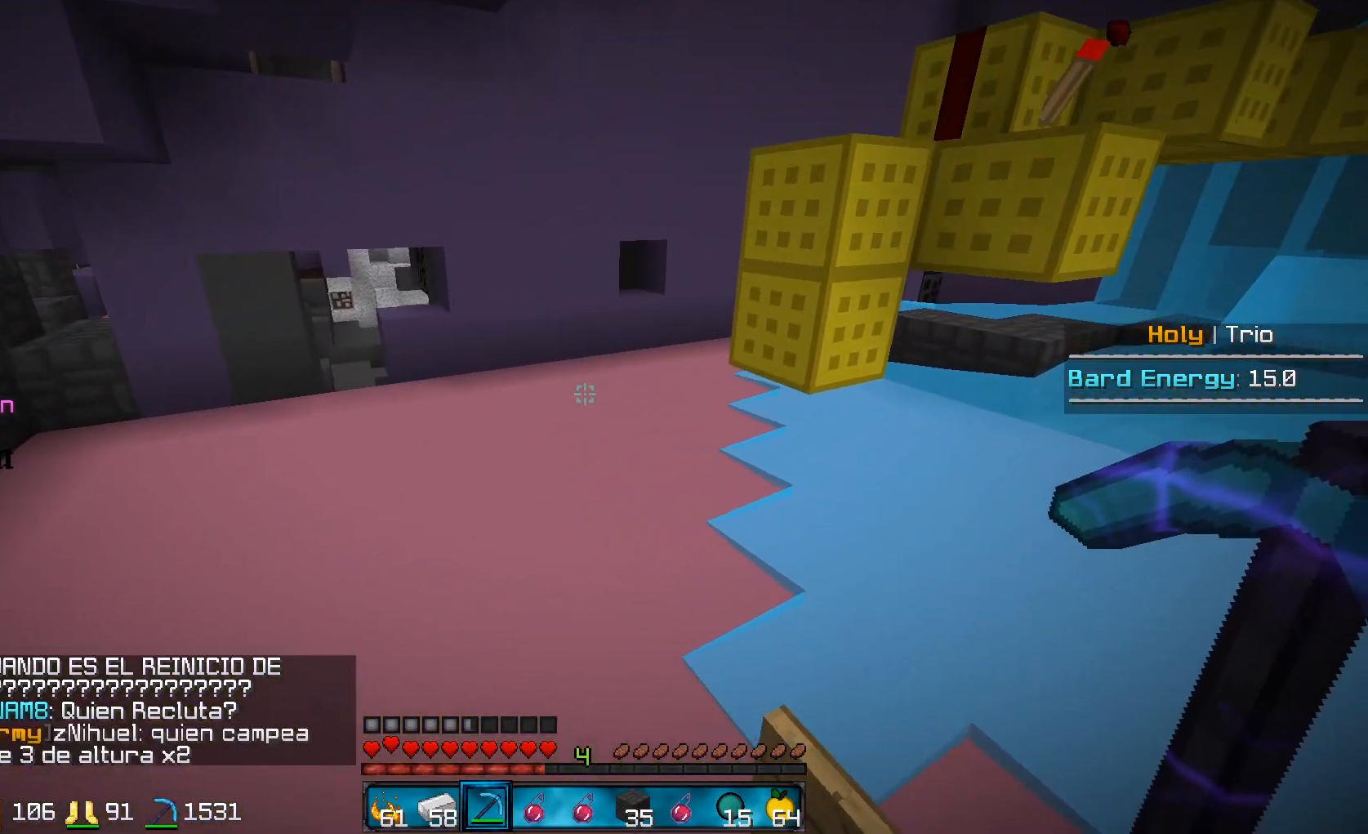
{"keys": ["a", "w"], "mouse": [], "events": [[217, "a", "up"], [367, "a", "down"]]}
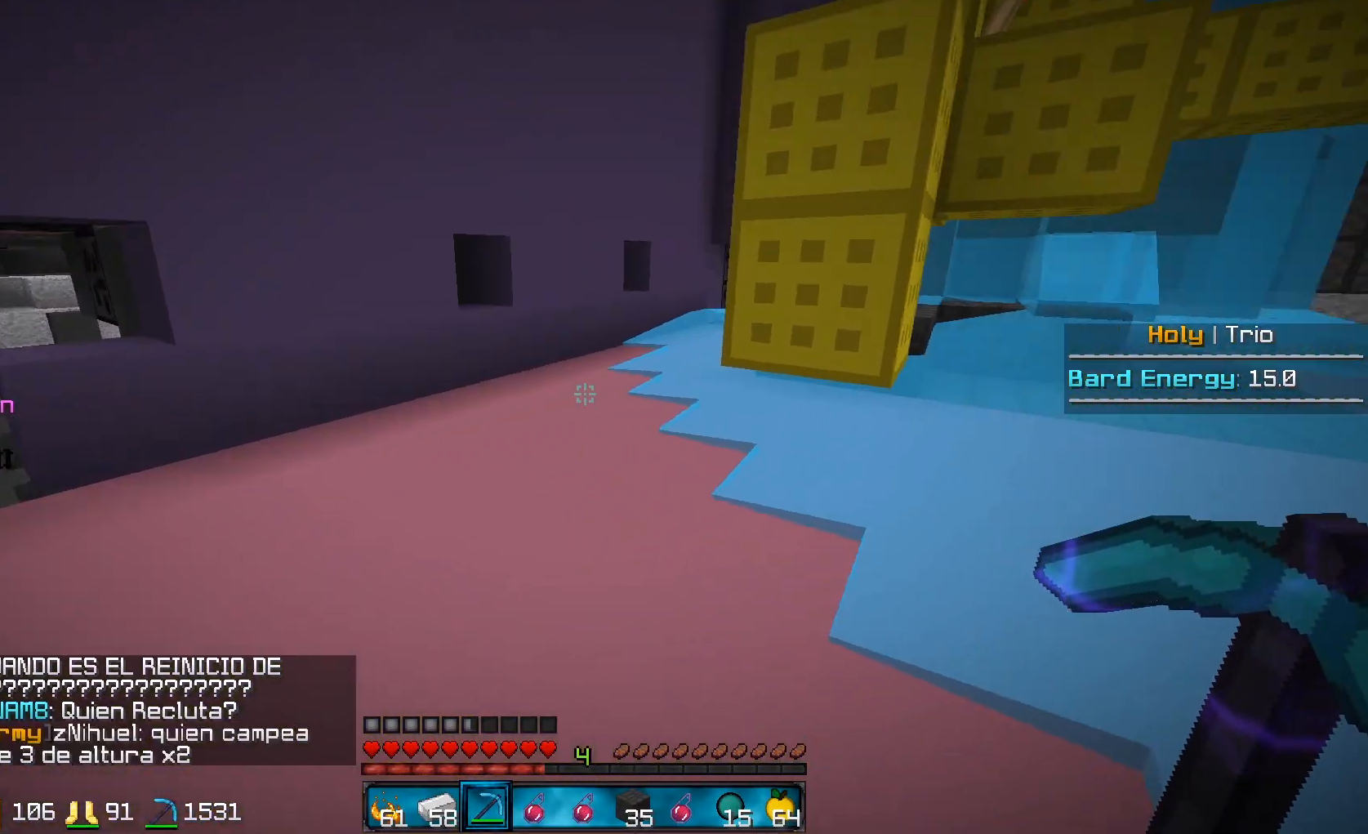
{"keys": ["a"], "mouse": [], "events": [[17, "w", "up"], [167, "a", "up"], [417, "a", "down"]]}
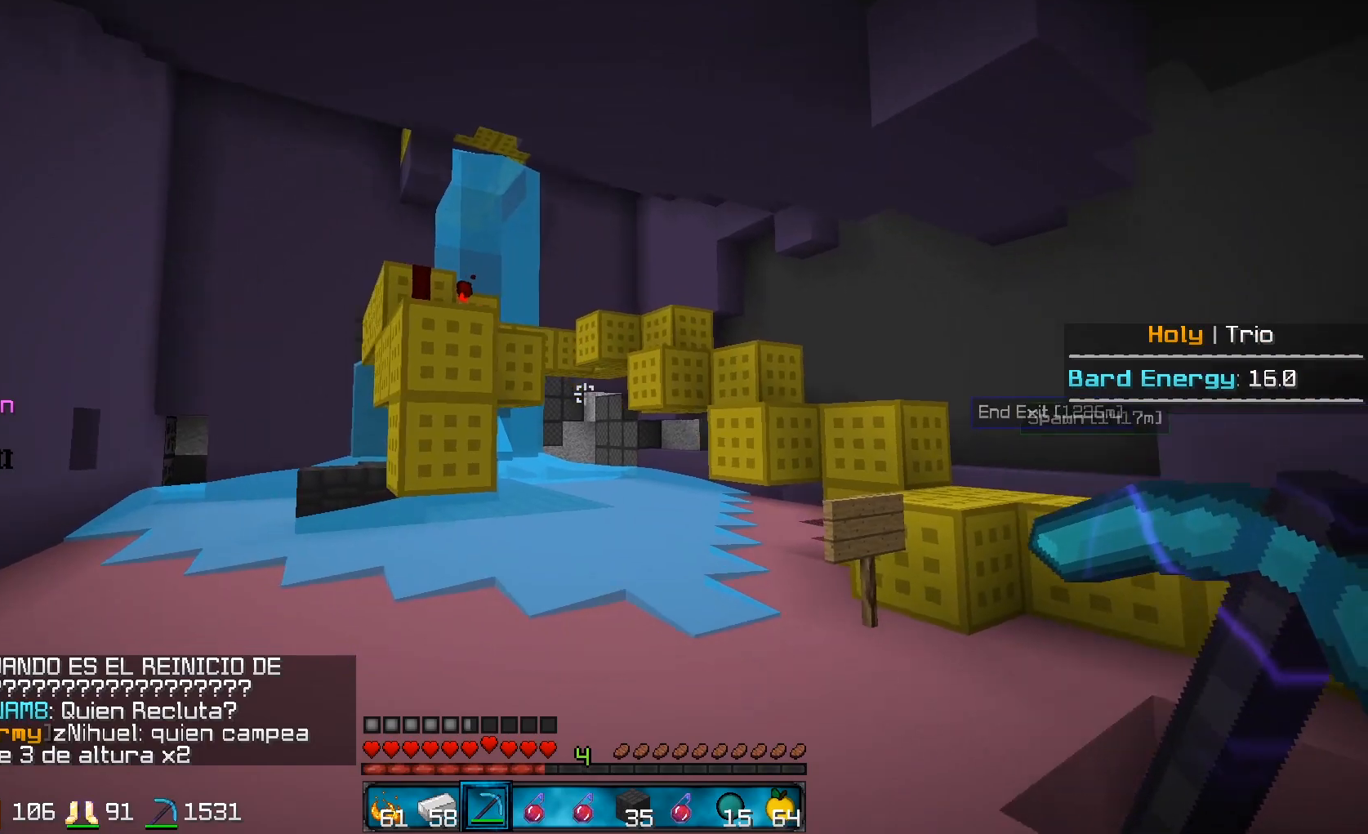
{"keys": ["a"], "mouse": [], "events": []}
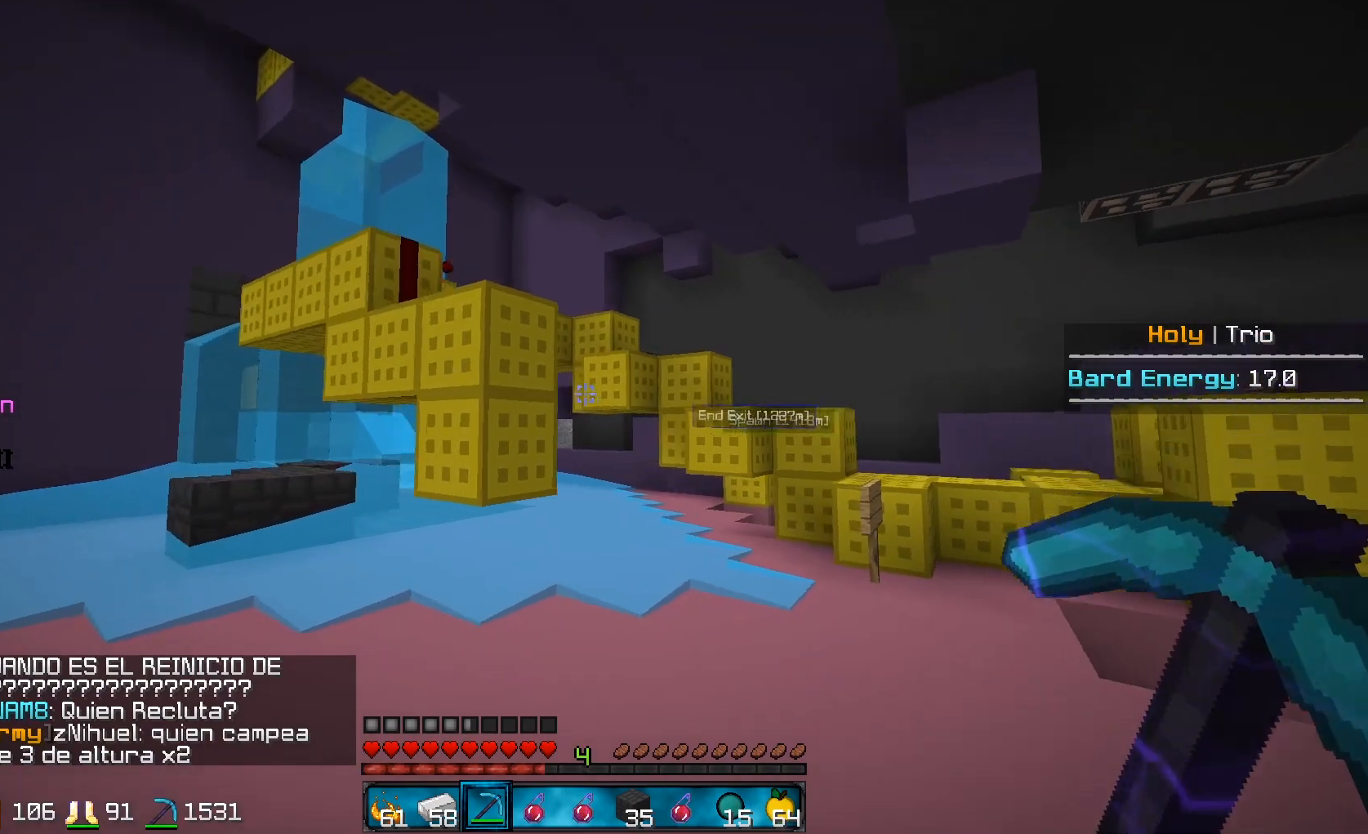
{"keys": [], "mouse": [], "events": [[67, "w", "down"], [167, "a", "up"], [367, "w", "up"]]}
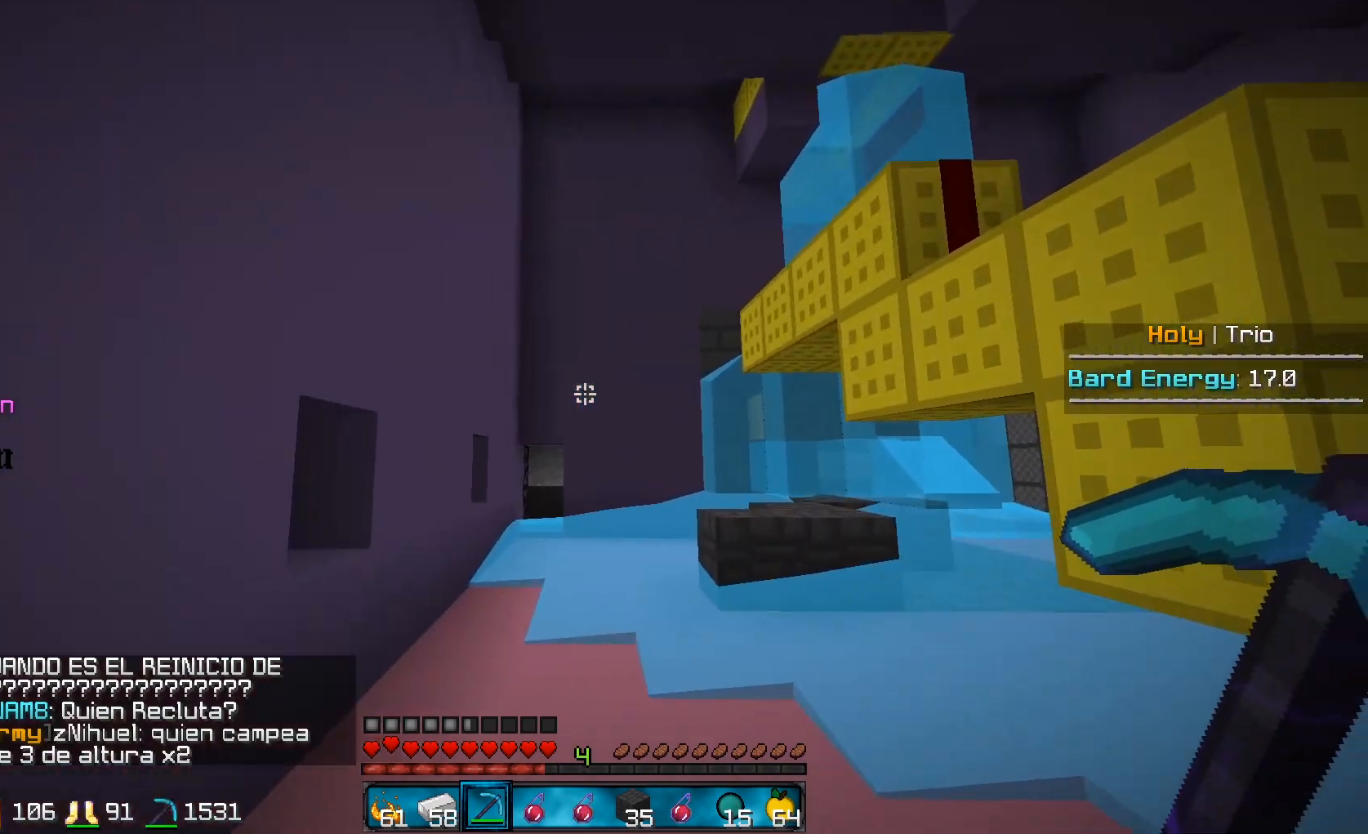
{"keys": ["d"], "mouse": [], "events": [[317, "d", "down"]]}
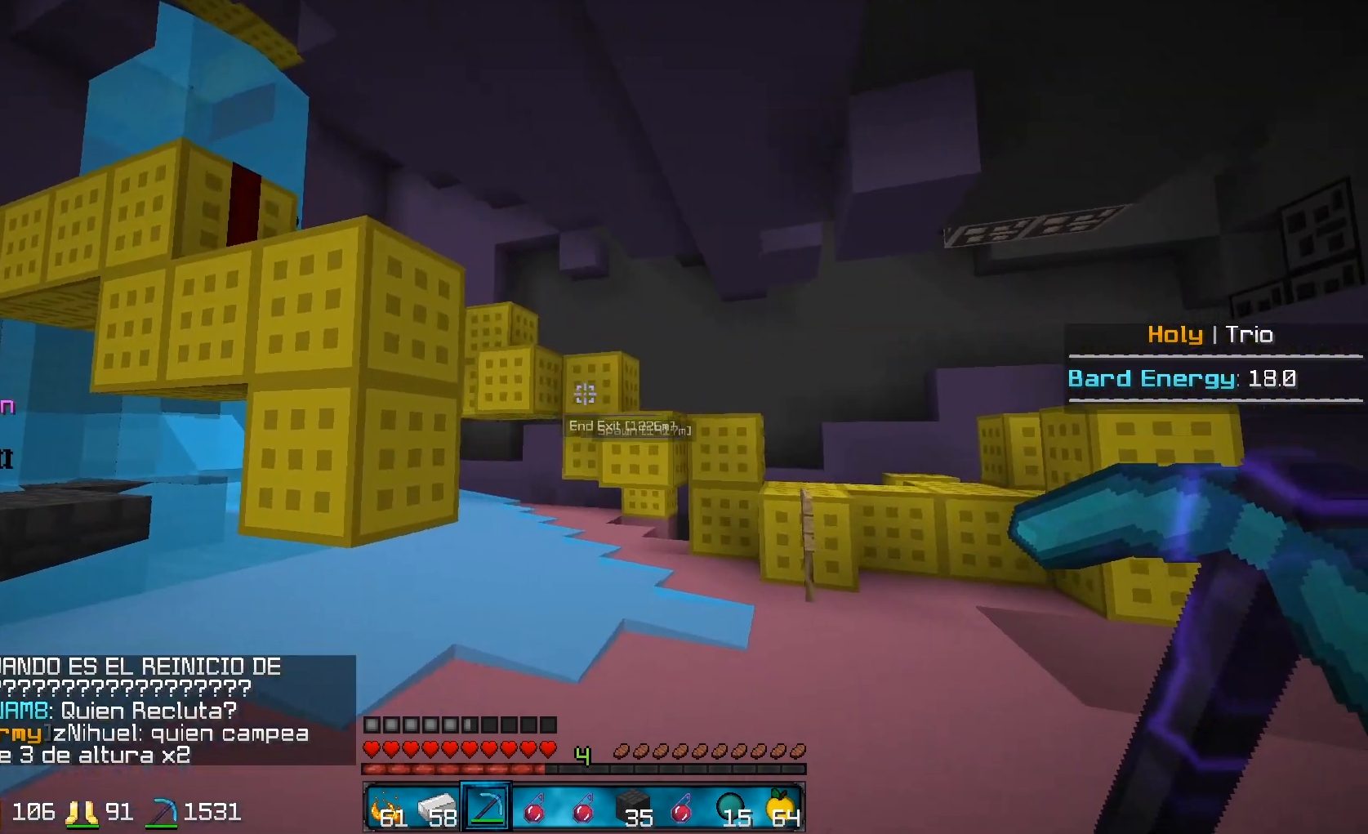
{"keys": ["d"], "mouse": [], "events": []}
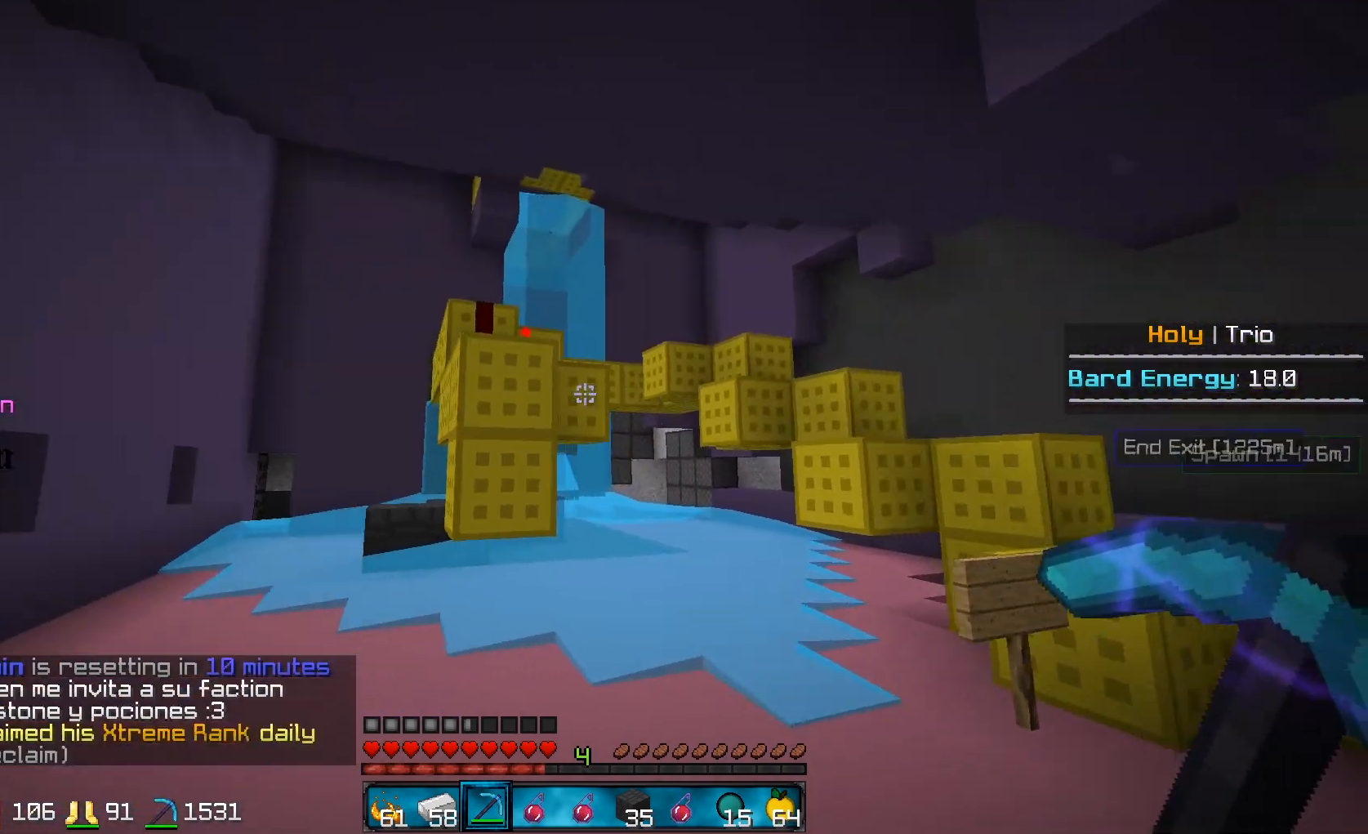
{"keys": ["w"], "mouse": [], "events": [[217, "d", "up"], [350, "w", "down"]]}
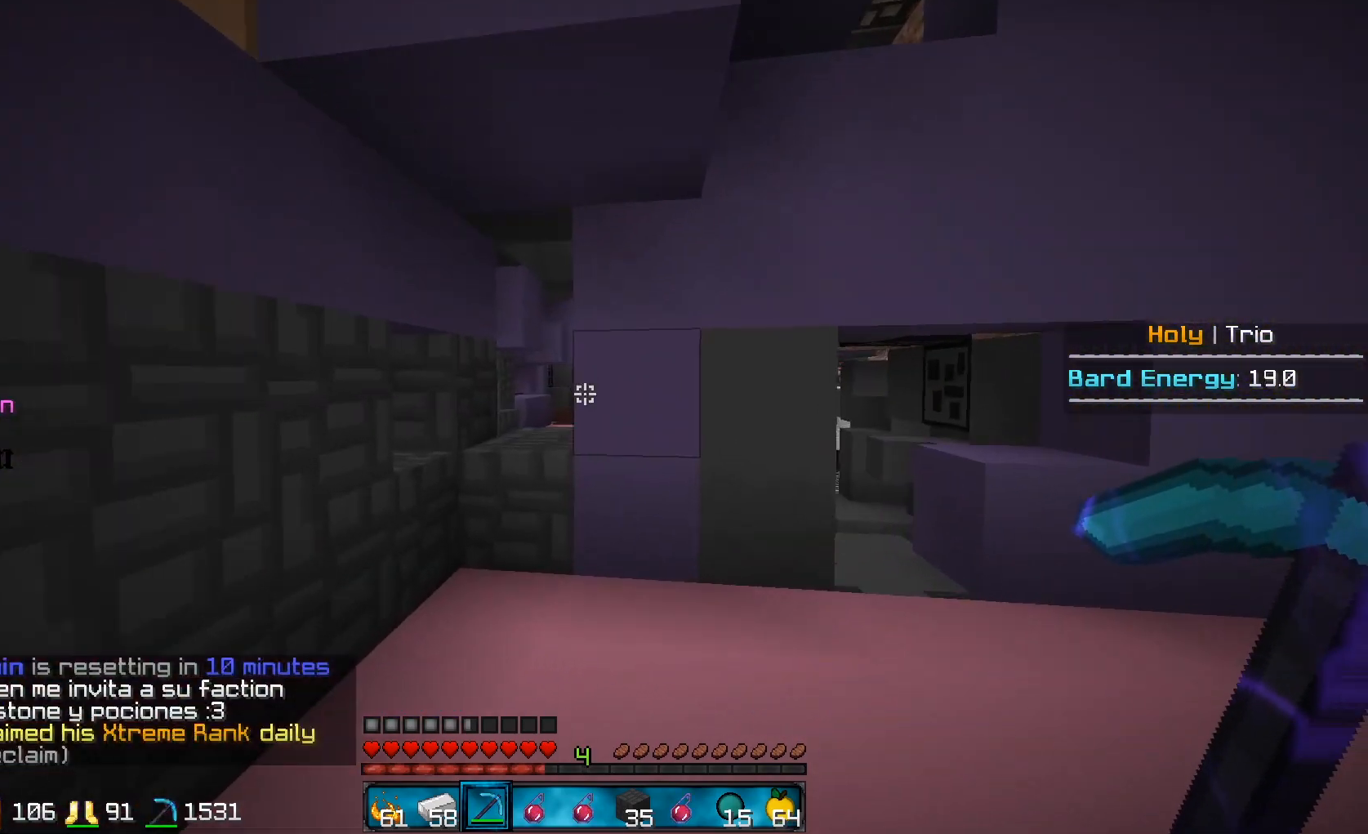
{"keys": ["w"], "mouse": [], "events": []}
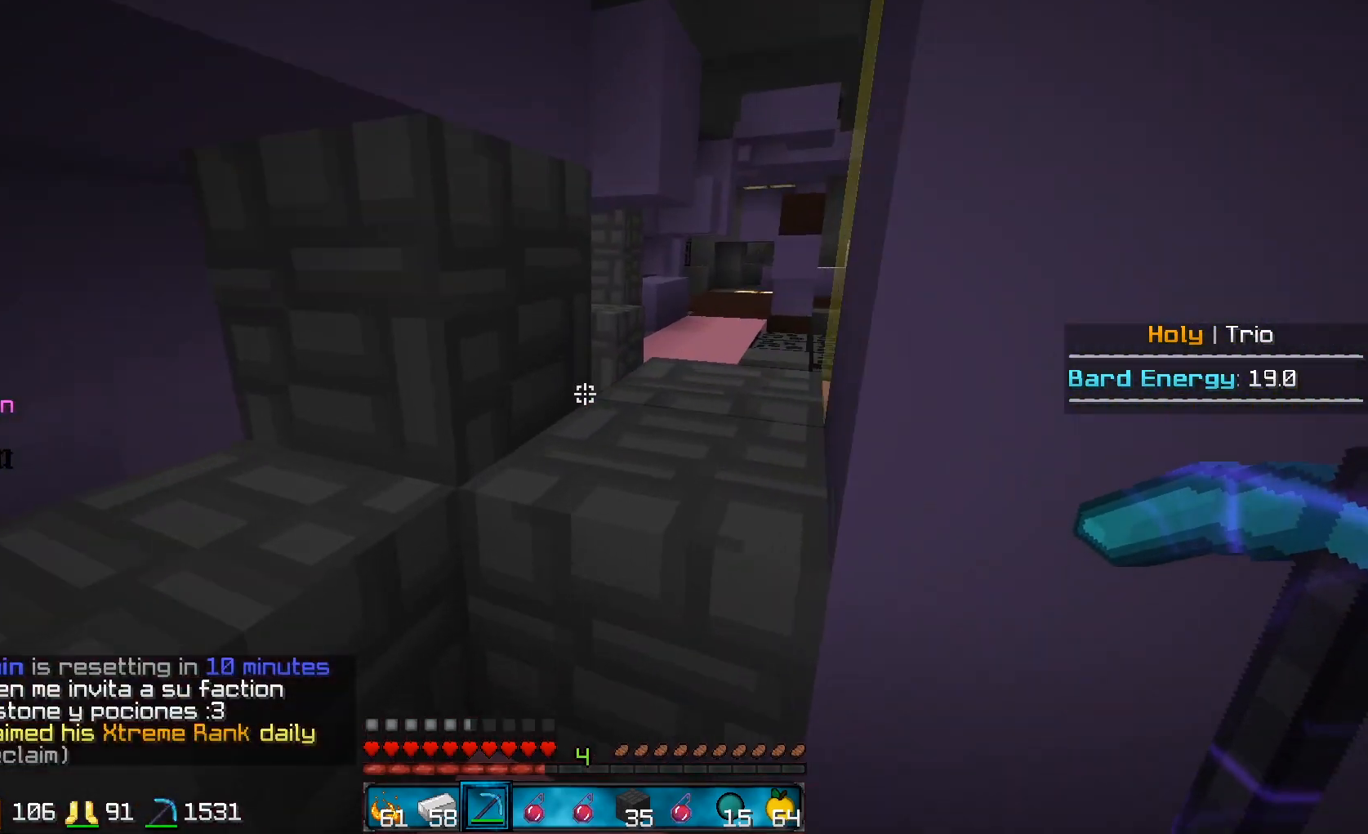
{"keys": ["d", "w"], "mouse": [], "events": [[383, "d", "down"]]}
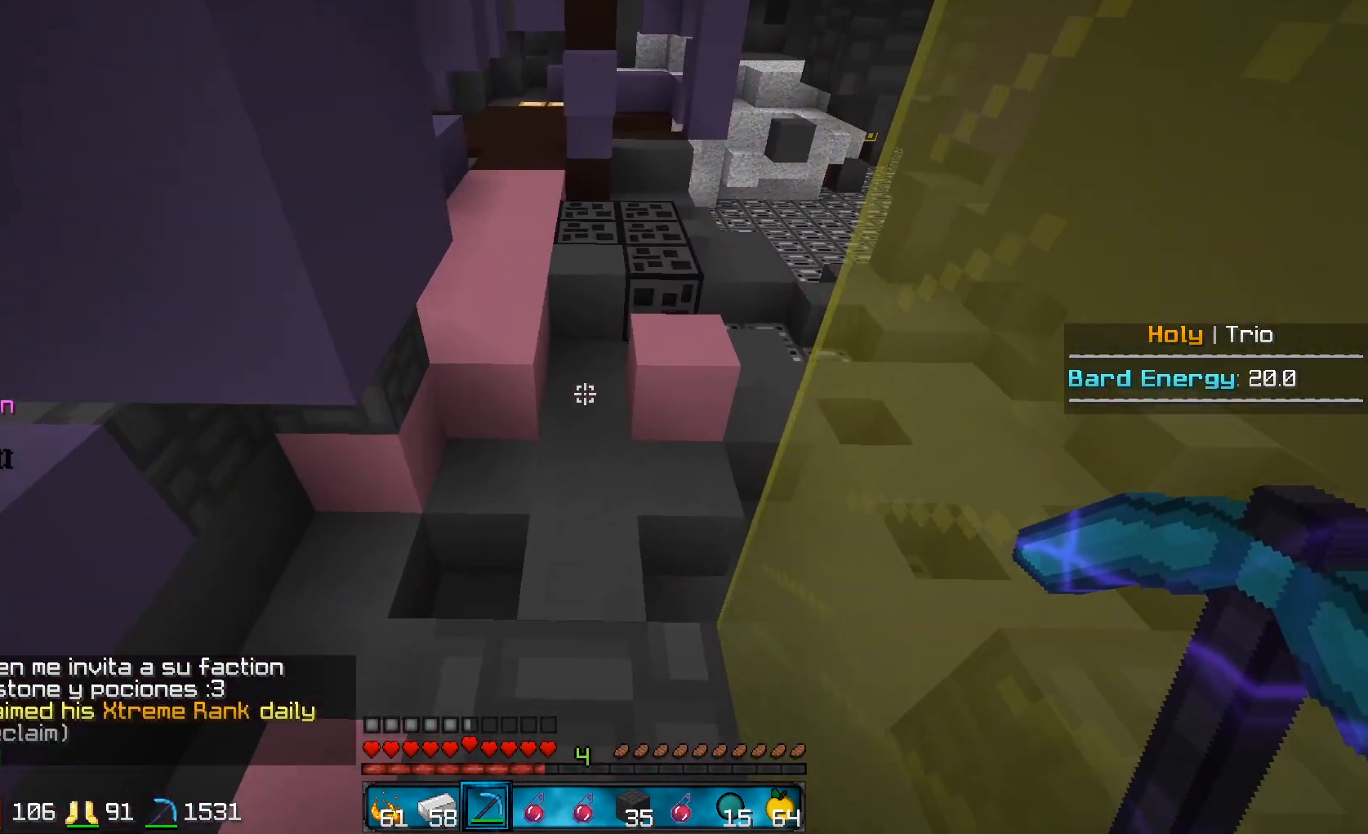
{"keys": ["w"], "mouse": [], "events": [[33, "d", "up"]]}